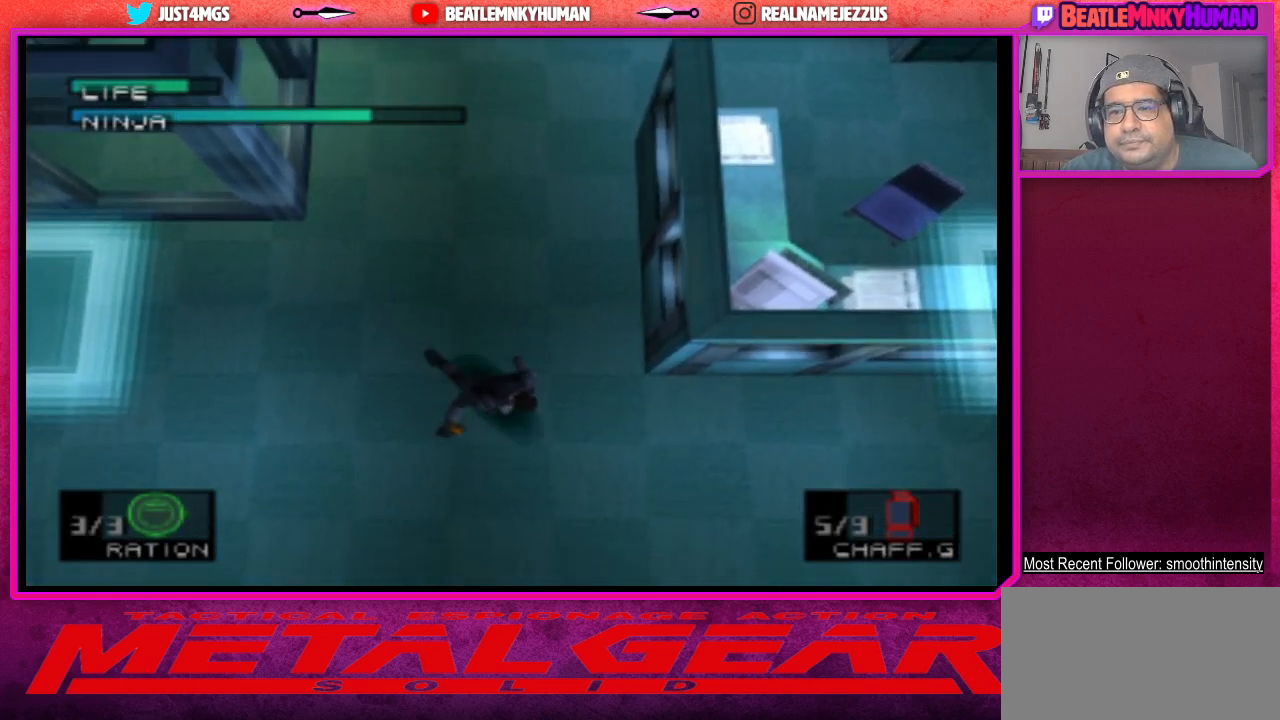
Gameplay with a controller (arcade stick); each line is a JSON object with the inputs held at the frame after it. "events" lists button and stick changes between this image and that frame as [ms after this image, input, new state], when the widget could be followed in between. Not read: L3 R3.
{"buttons": [], "left_stick": "center", "events": []}
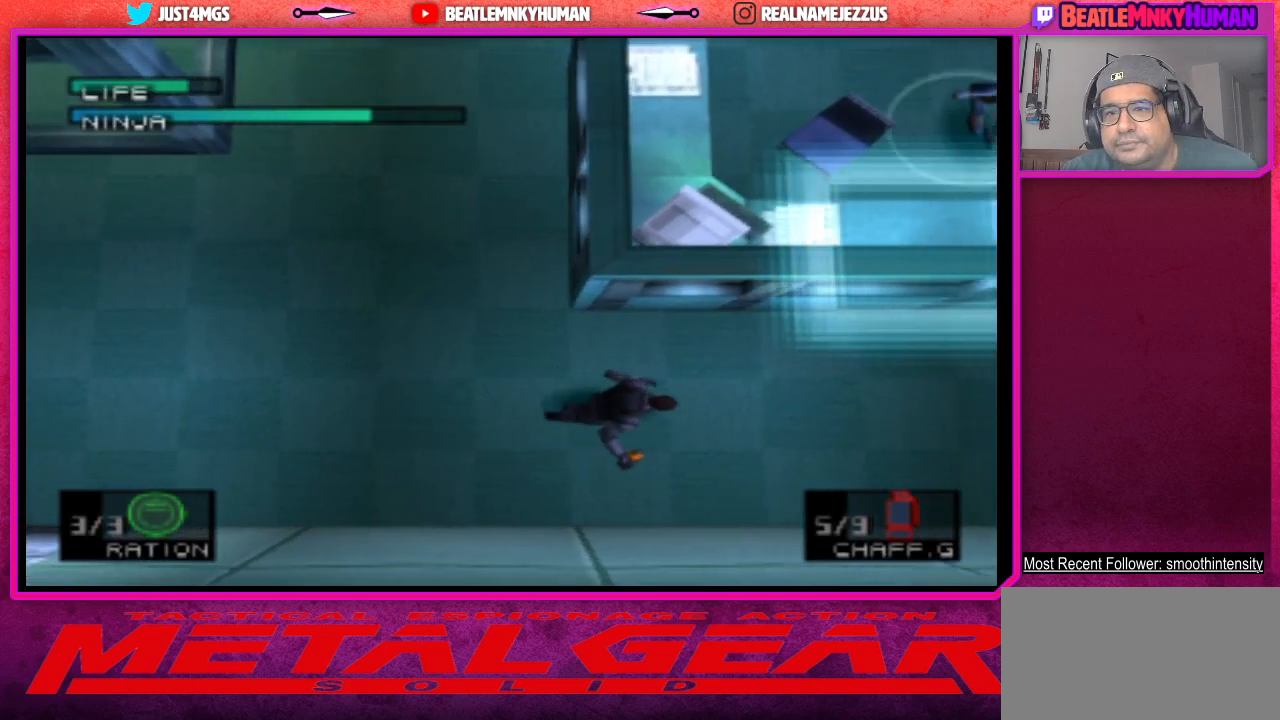
{"buttons": [], "left_stick": "center", "events": []}
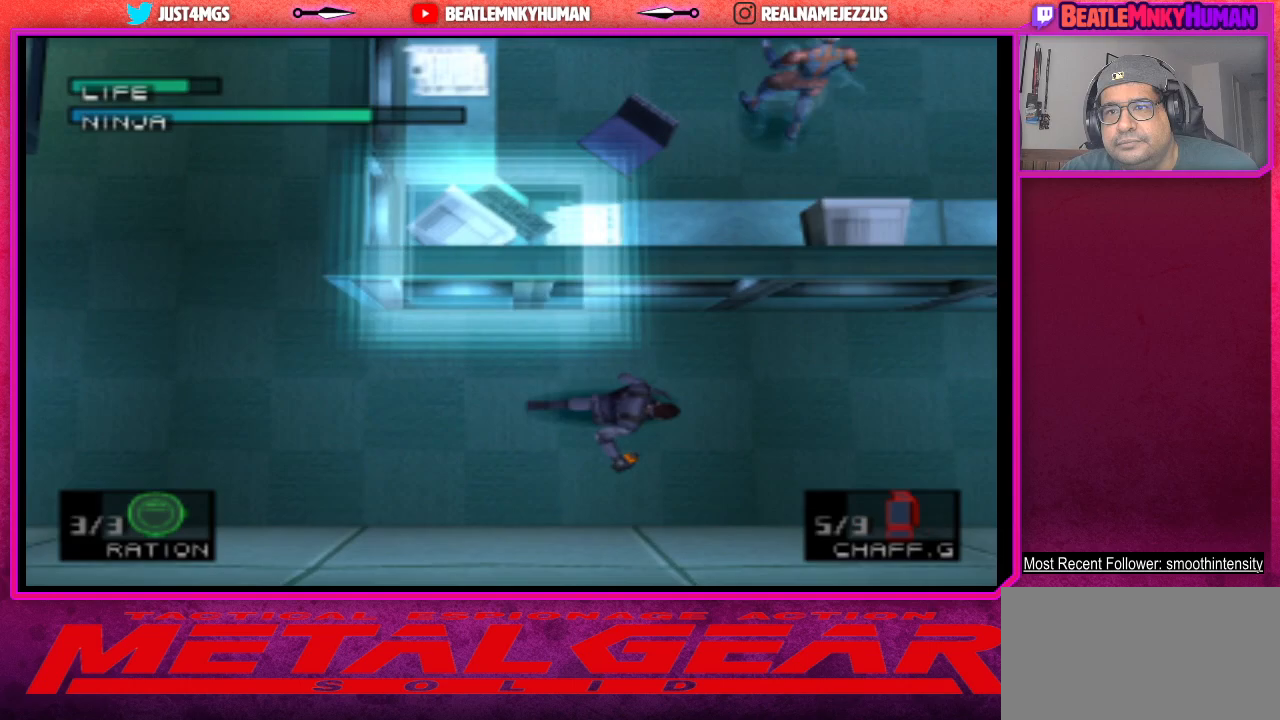
{"buttons": [], "left_stick": "center", "events": []}
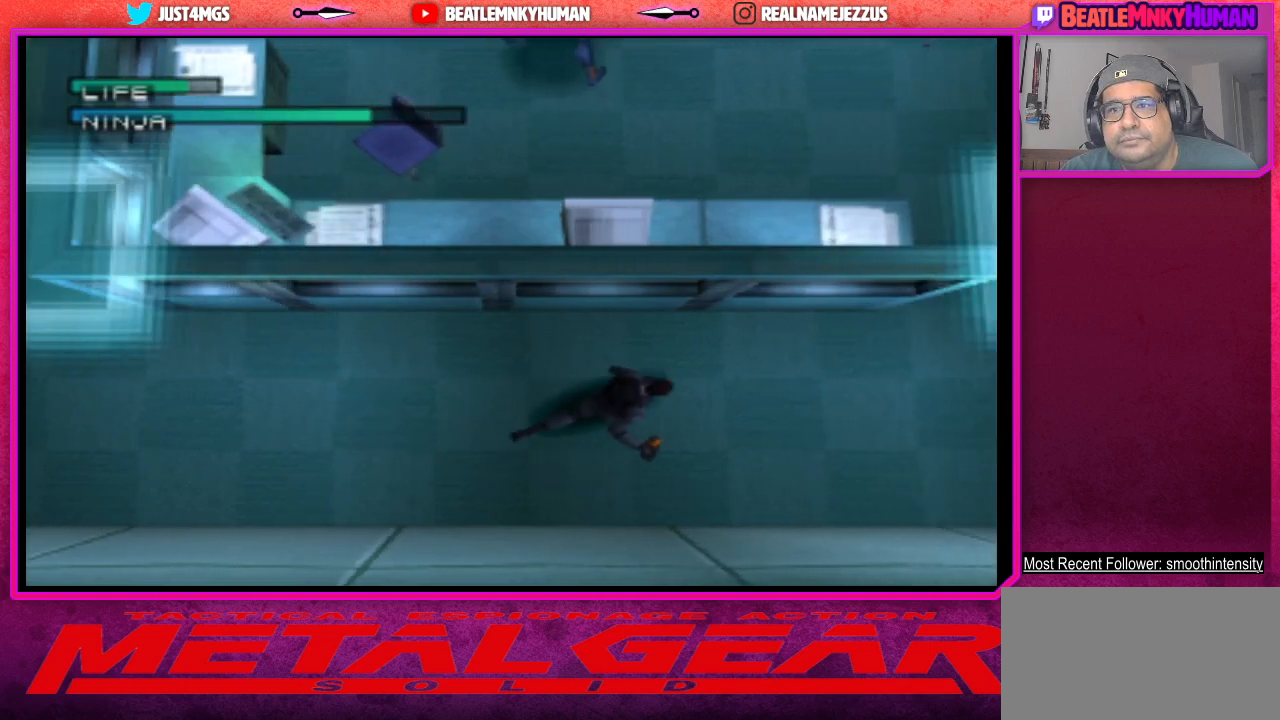
{"buttons": [], "left_stick": "center", "events": [[267, "R1", "down"], [367, "R1", "up"]]}
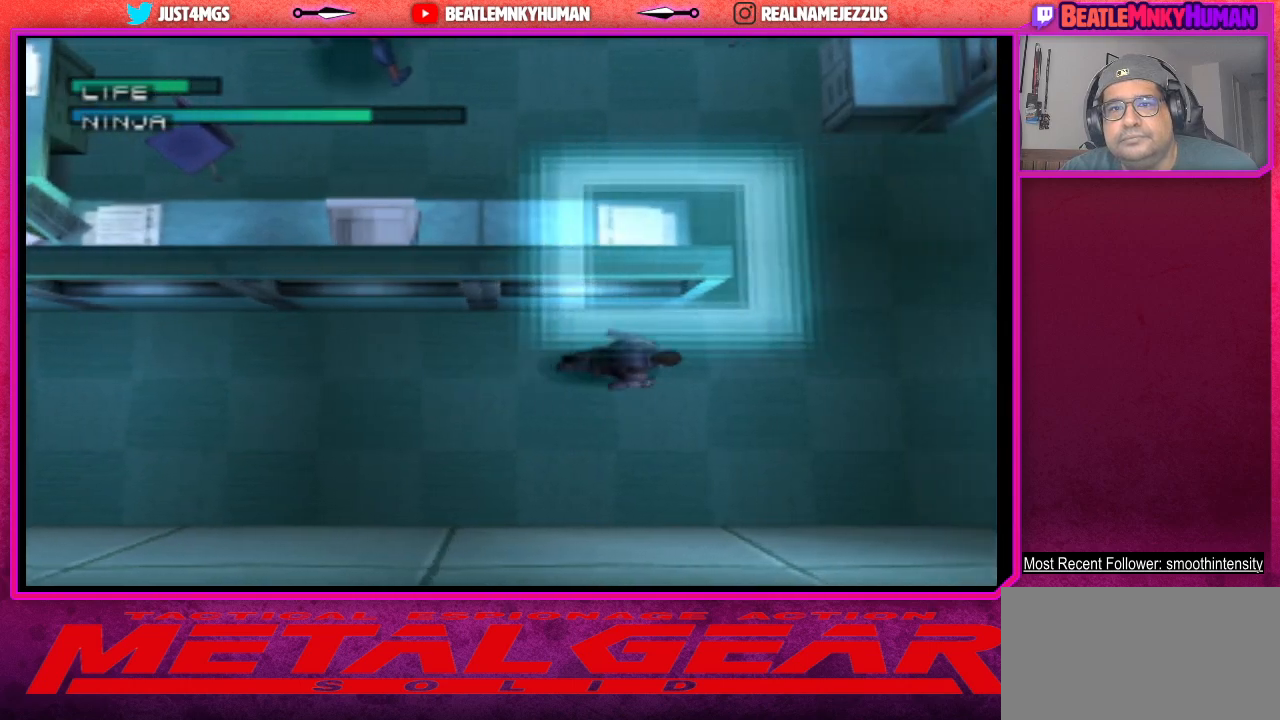
{"buttons": [], "left_stick": "center", "events": []}
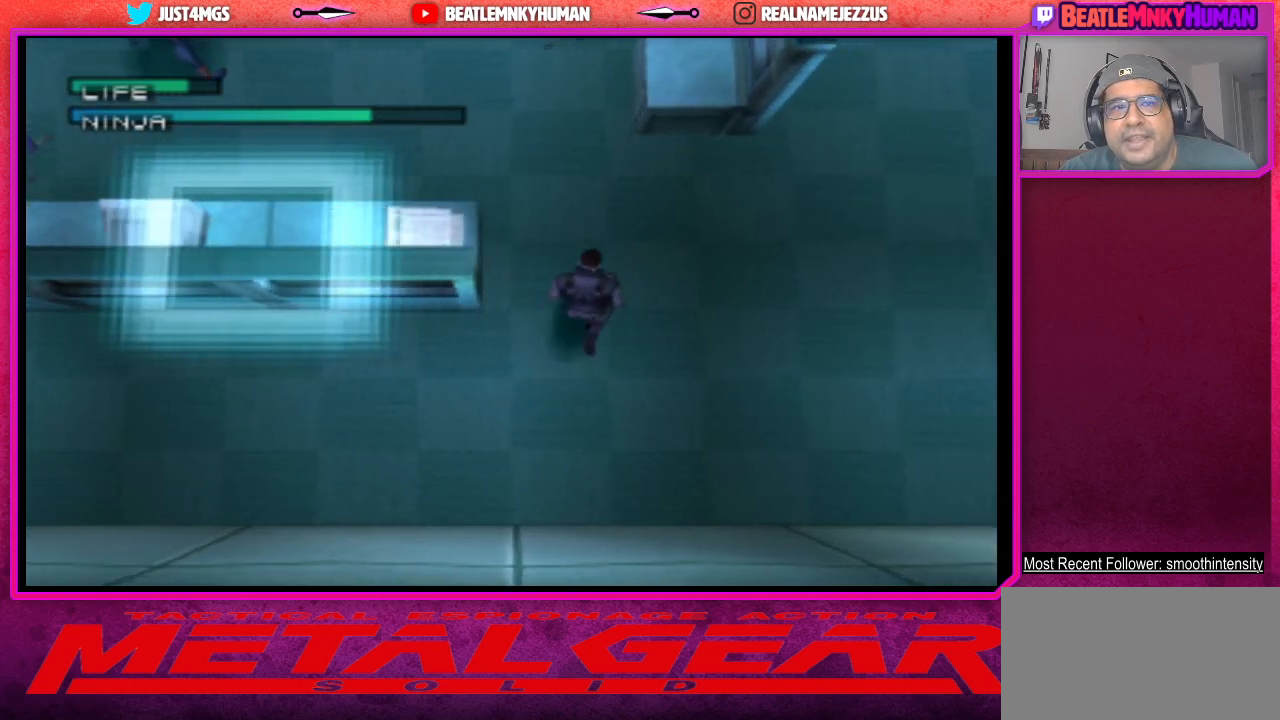
{"buttons": [], "left_stick": "center", "events": []}
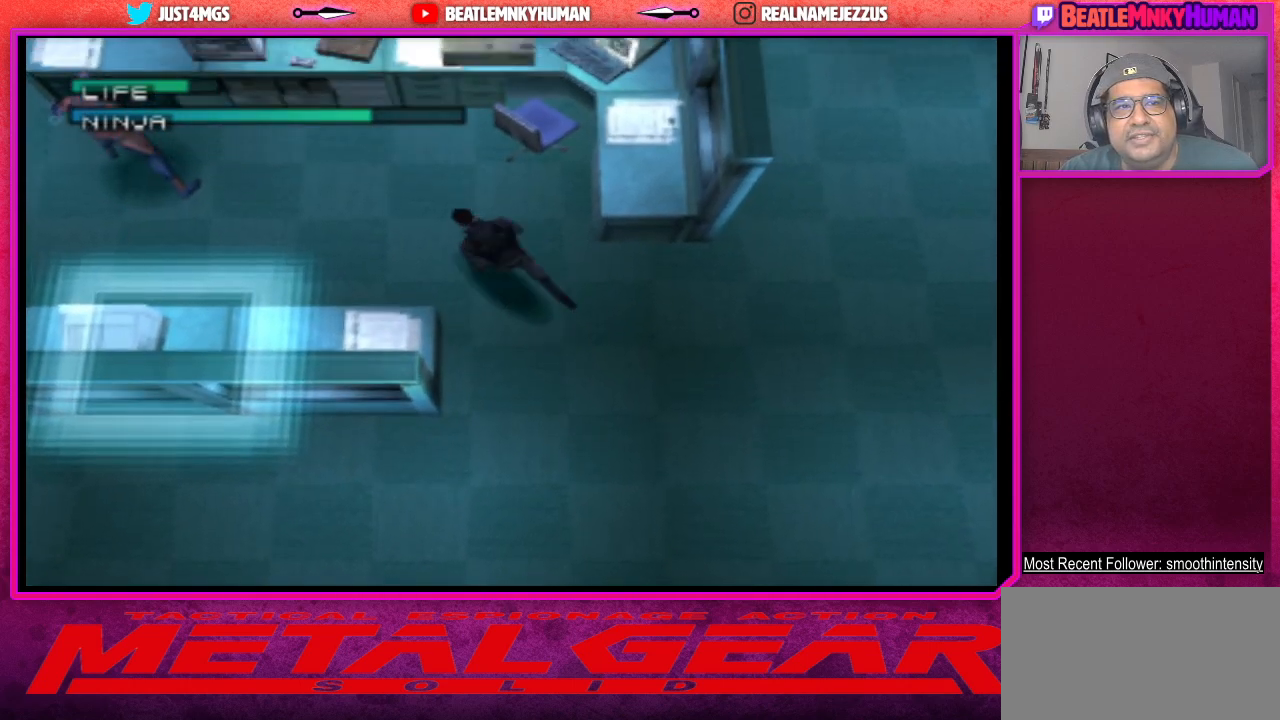
{"buttons": [], "left_stick": "center", "events": []}
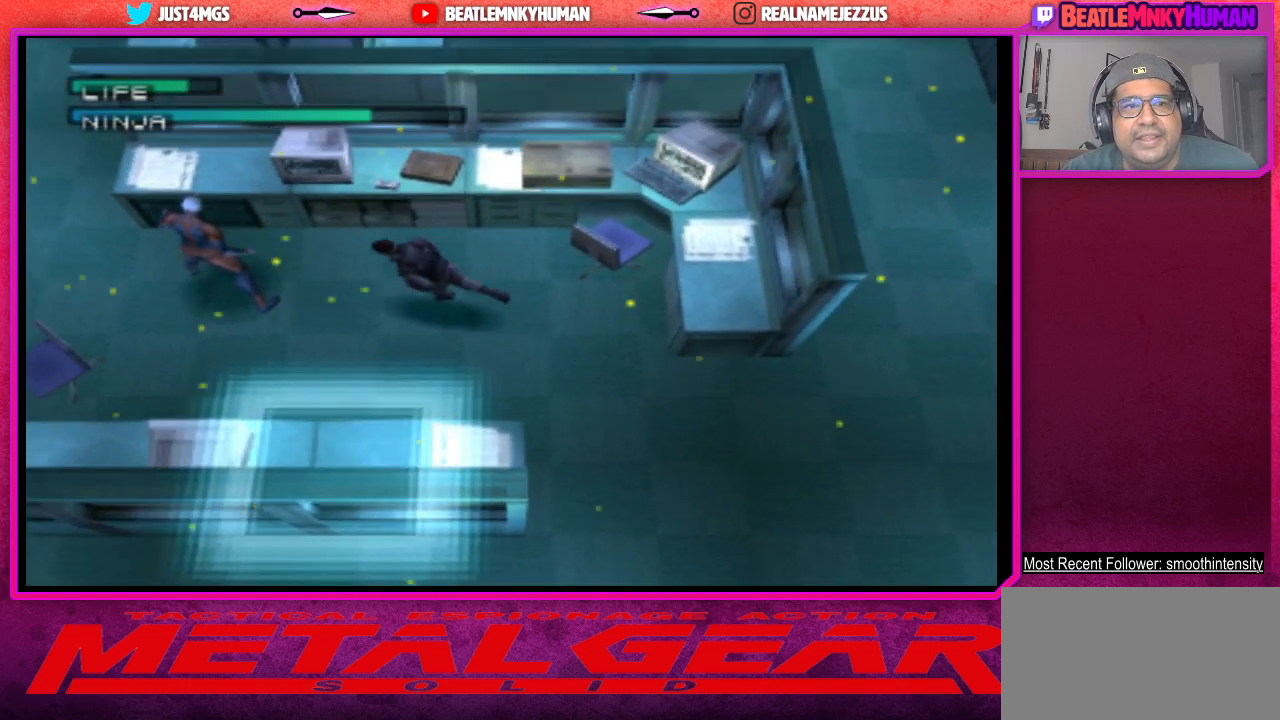
{"buttons": ["CROSS"], "left_stick": "center", "events": [[100, "CROSS", "down"], [217, "CROSS", "up"], [267, "CROSS", "down"], [383, "CROSS", "up"], [450, "CROSS", "down"]]}
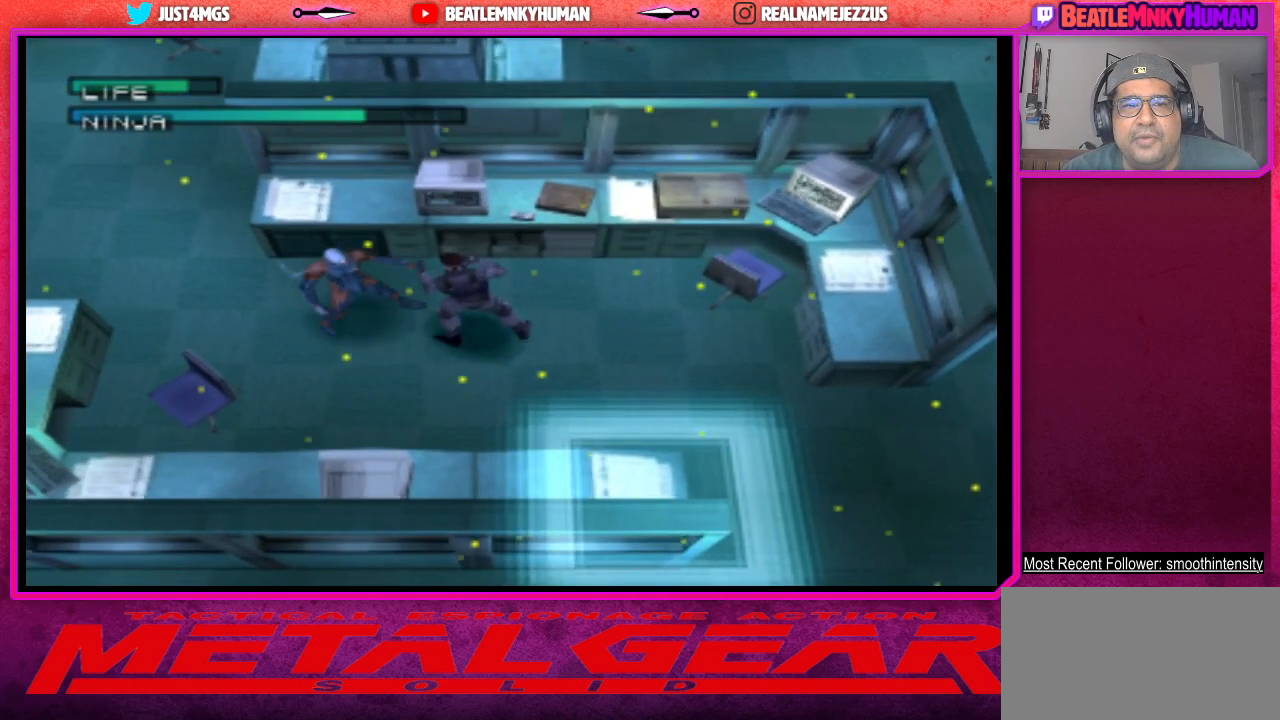
{"buttons": ["CROSS"], "left_stick": "center", "events": [[67, "CROSS", "up"], [117, "CROSS", "down"], [217, "CROSS", "up"], [267, "CROSS", "down"], [383, "CROSS", "up"], [467, "CROSS", "down"]]}
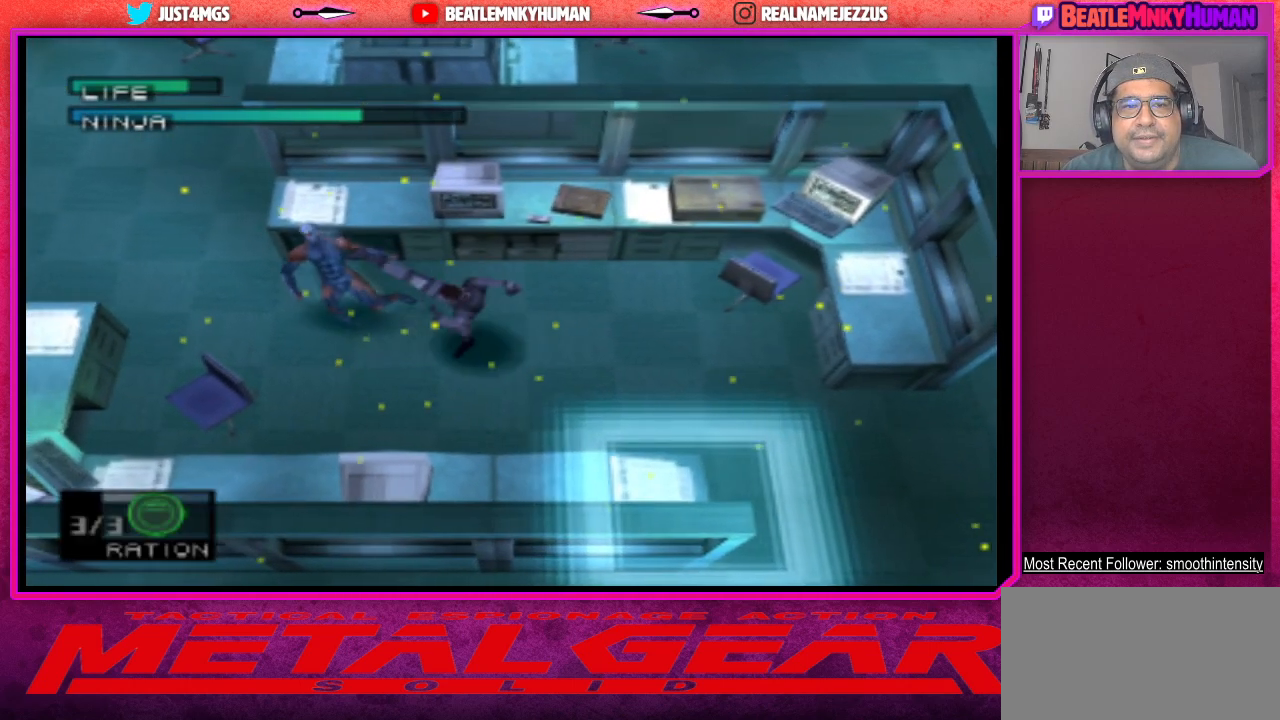
{"buttons": [], "left_stick": "center", "events": [[100, "CROSS", "up"]]}
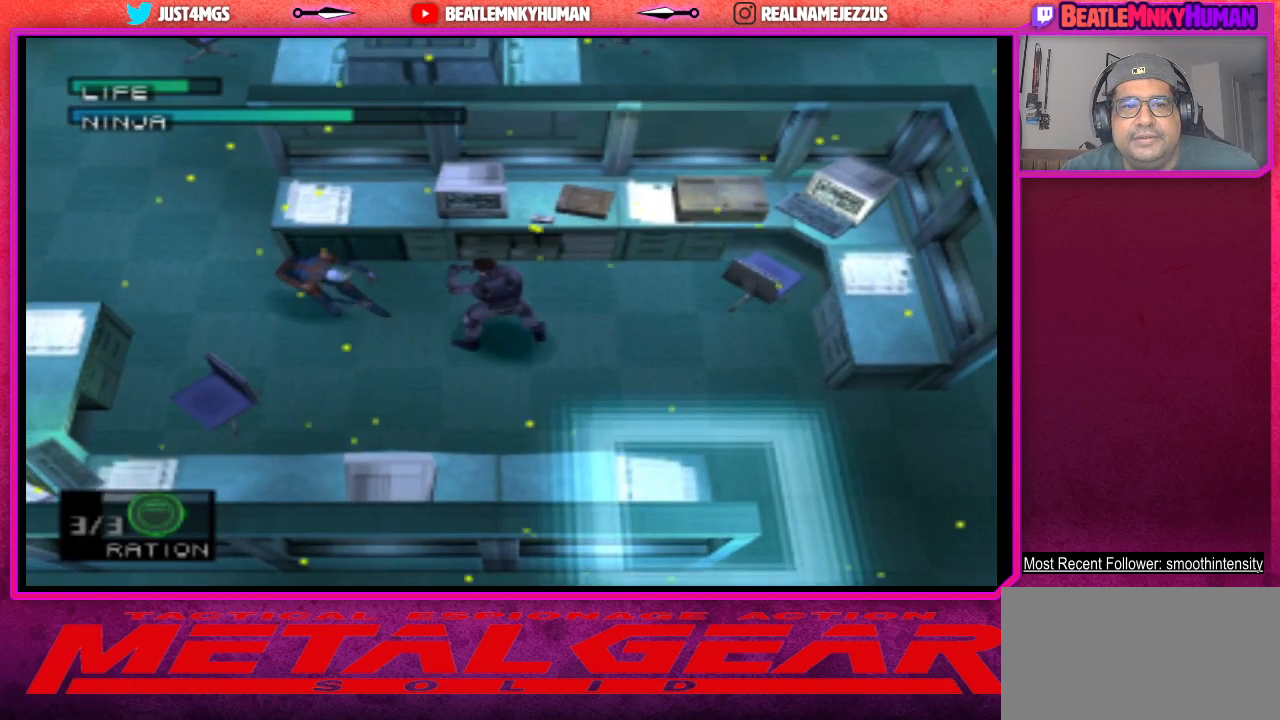
{"buttons": [], "left_stick": "center", "events": [[183, "CROSS", "down"], [300, "CROSS", "up"]]}
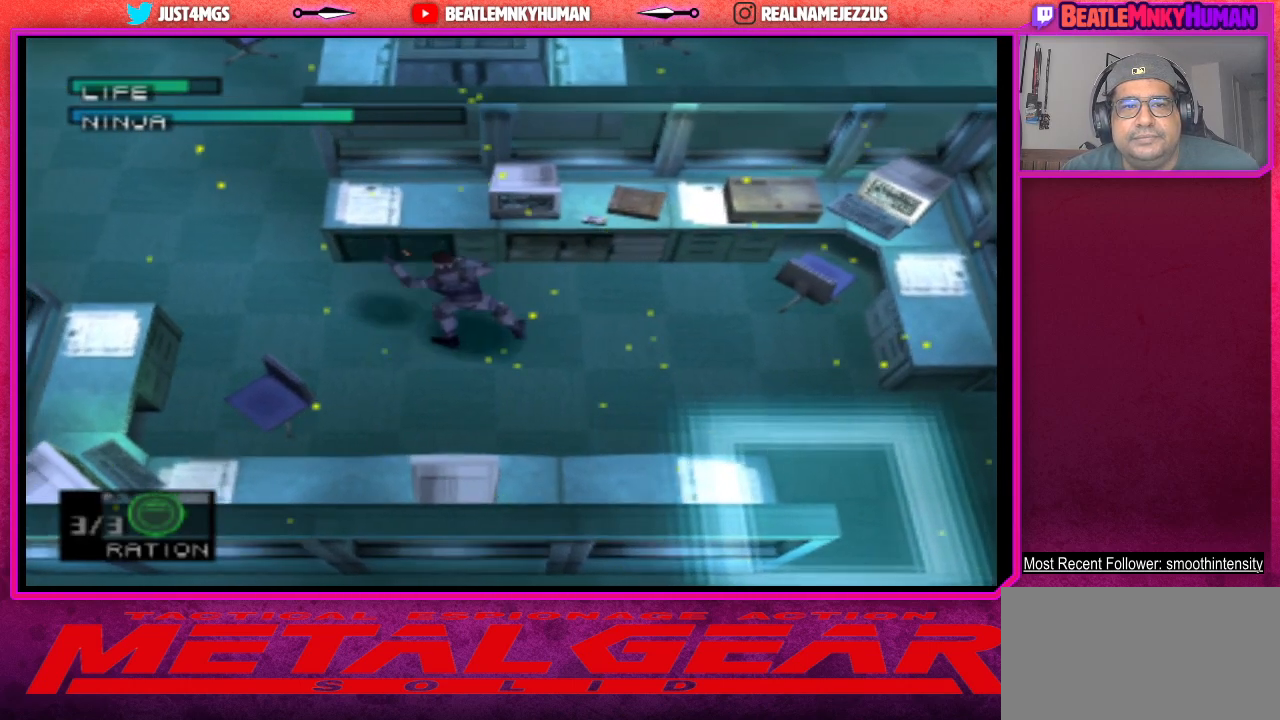
{"buttons": ["CROSS"], "left_stick": "center", "events": [[150, "CROSS", "down"], [283, "CROSS", "up"], [483, "CROSS", "down"]]}
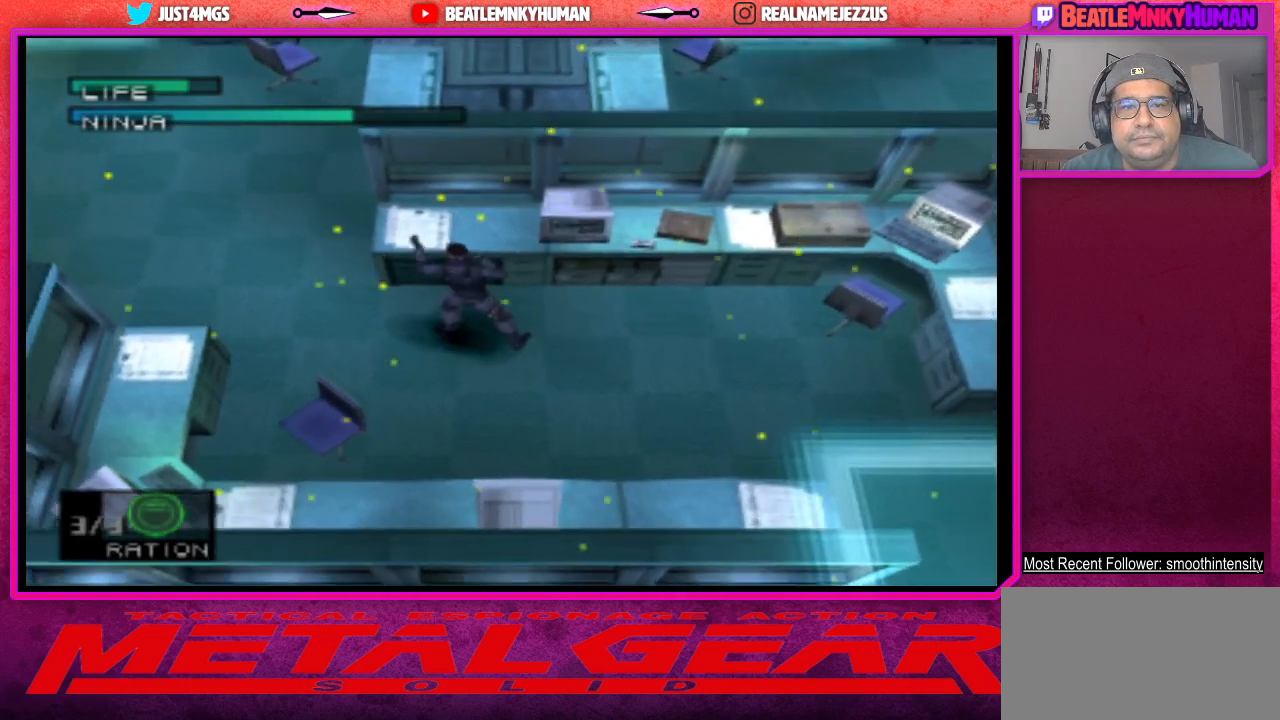
{"buttons": [], "left_stick": "center", "events": [[117, "CROSS", "up"]]}
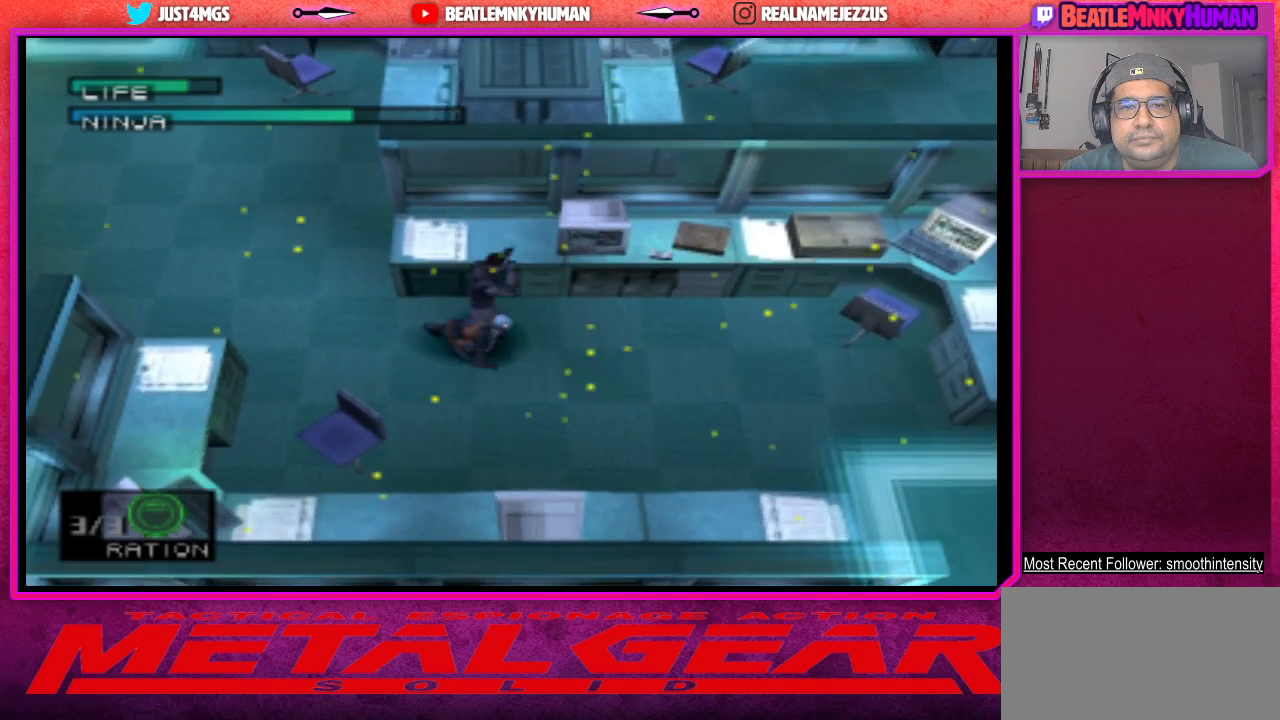
{"buttons": [], "left_stick": "center", "events": []}
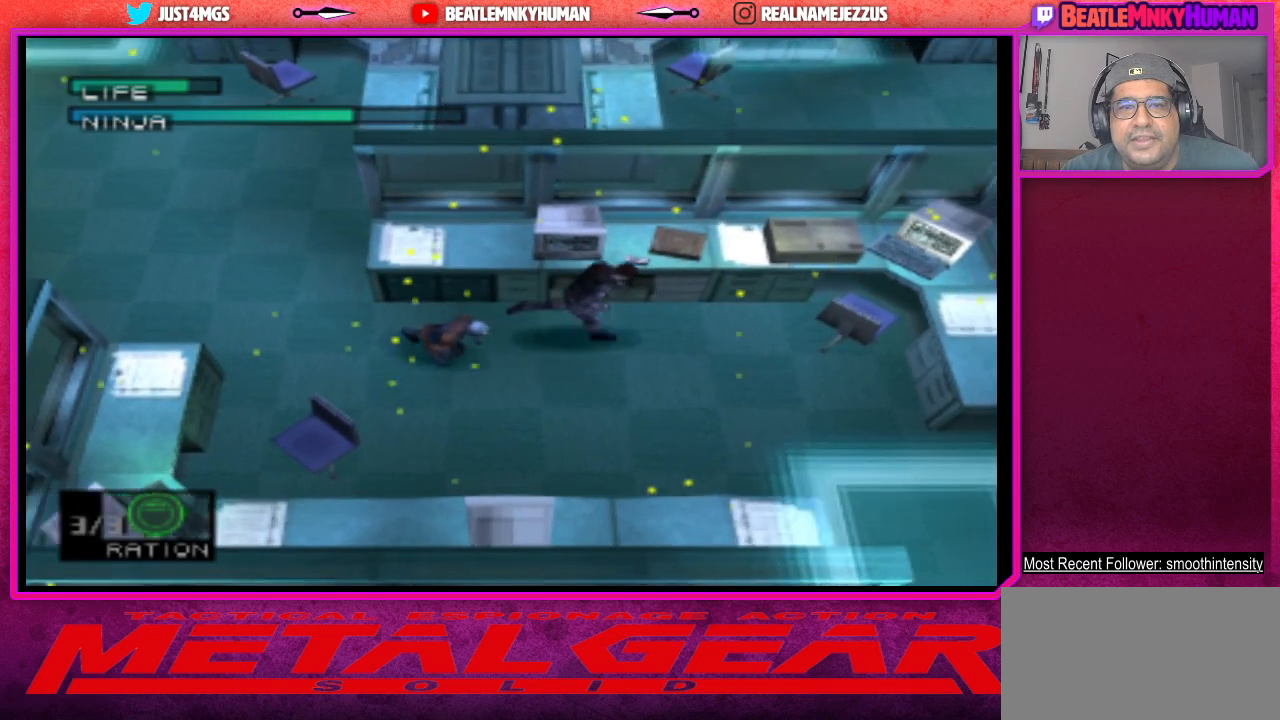
{"buttons": [], "left_stick": "center", "events": [[83, "R1", "down"], [150, "R1", "up"]]}
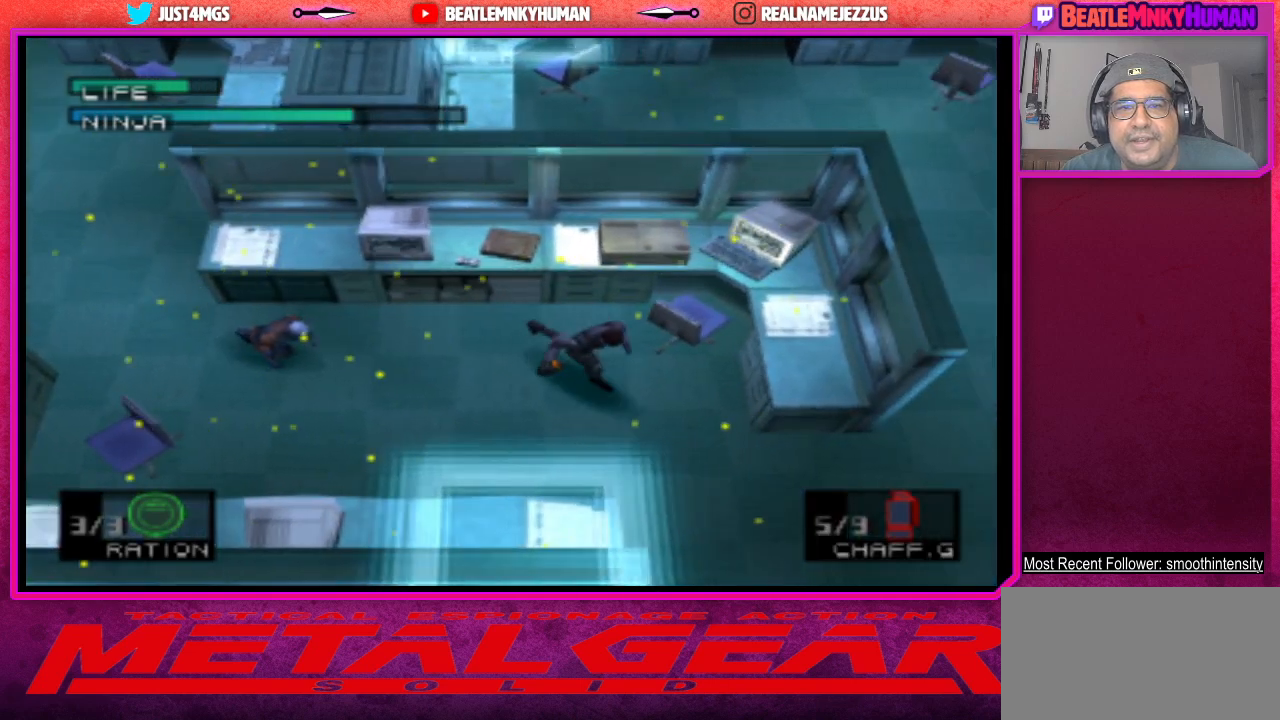
{"buttons": [], "left_stick": "center", "events": []}
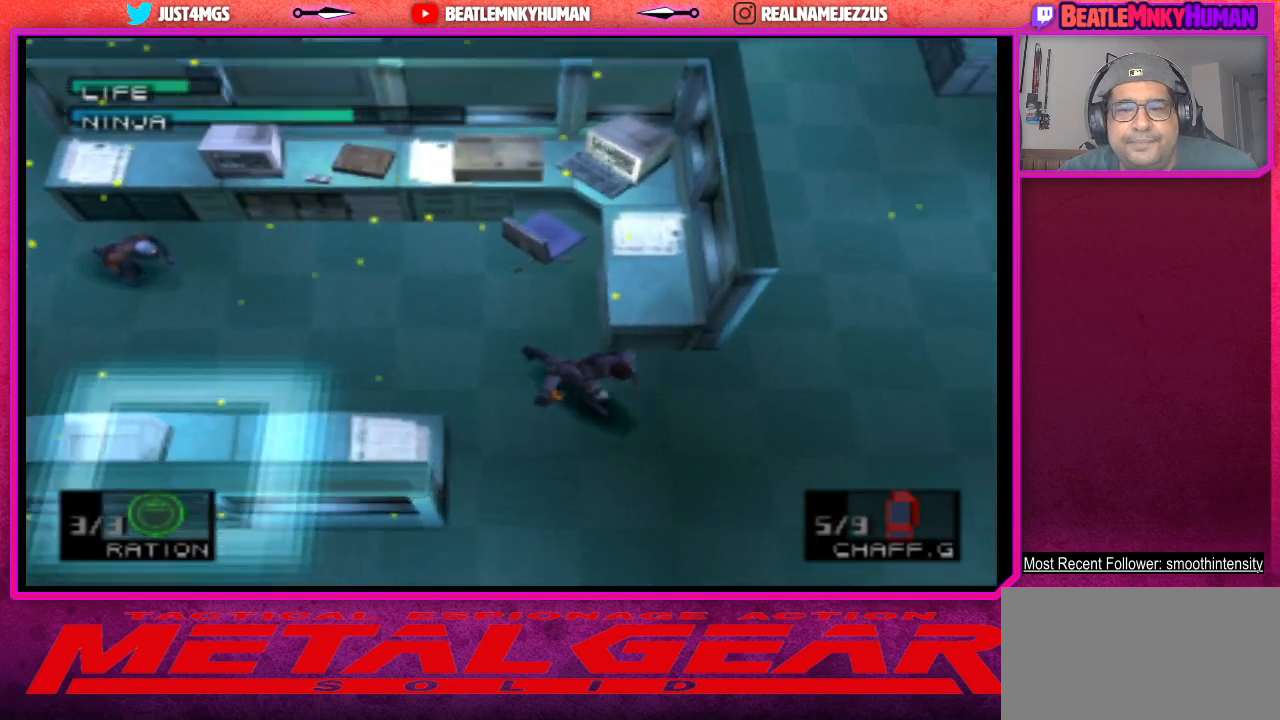
{"buttons": [], "left_stick": "center", "events": []}
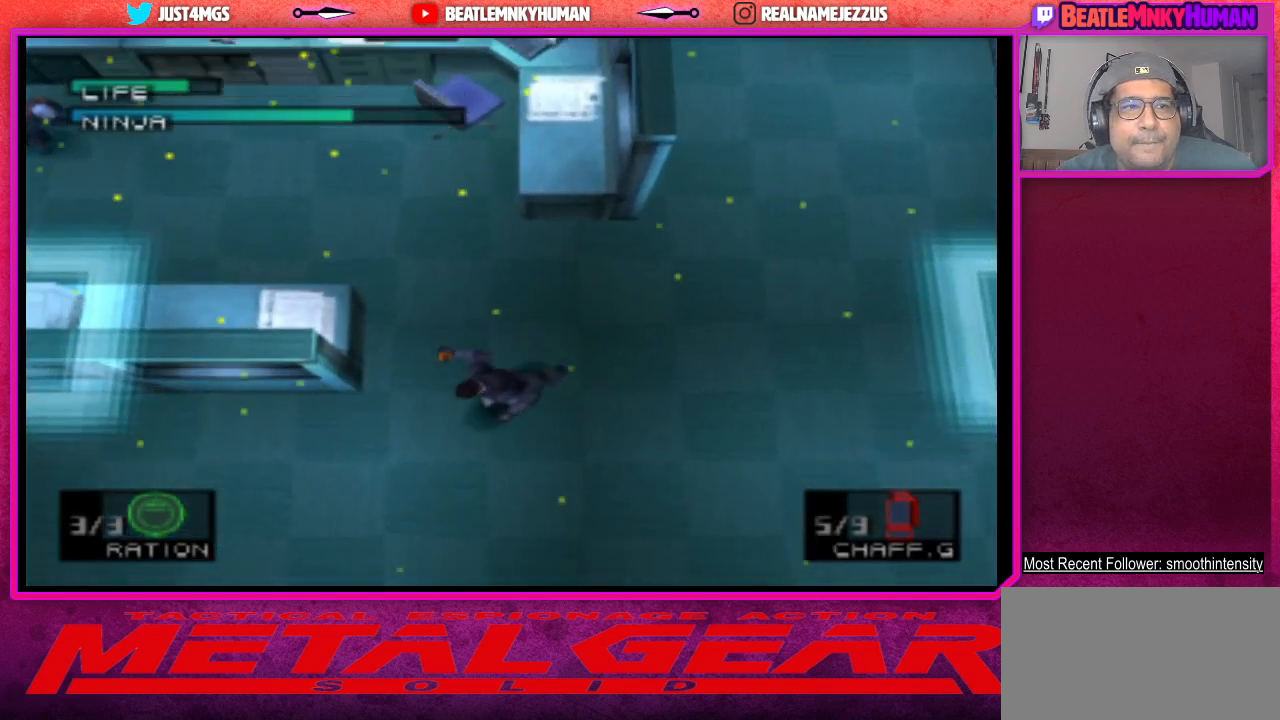
{"buttons": [], "left_stick": "center", "events": []}
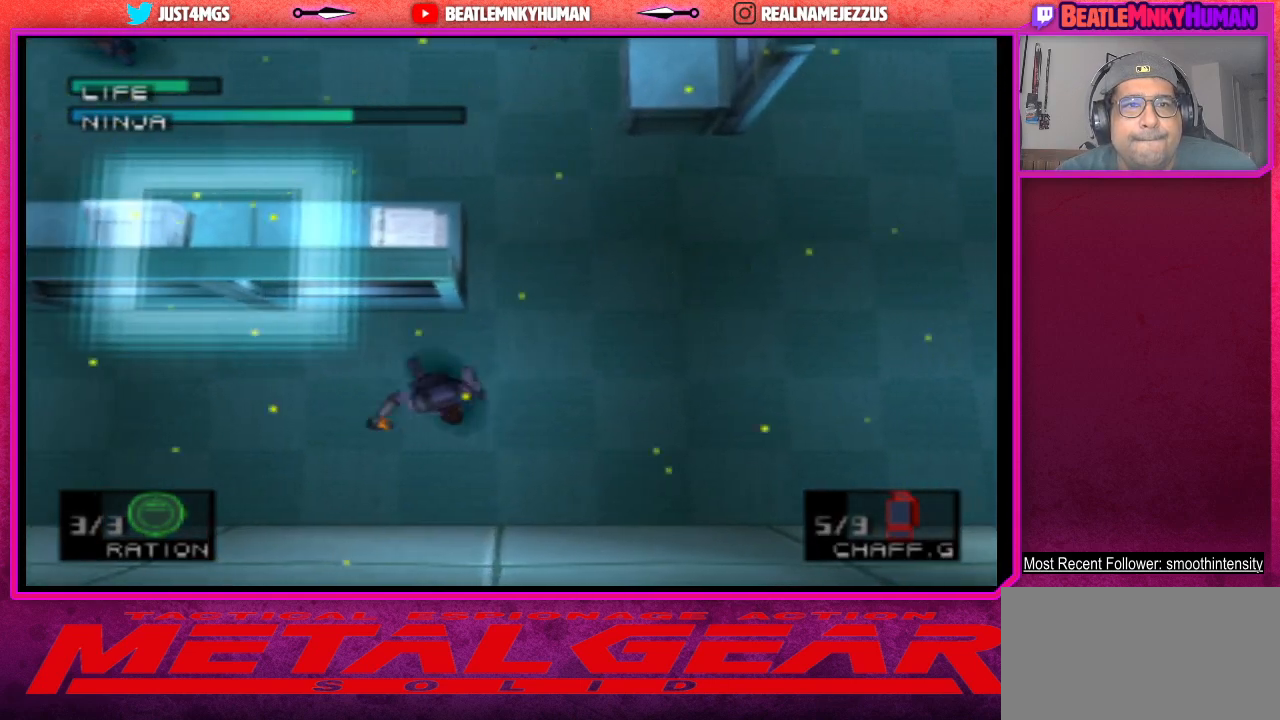
{"buttons": [], "left_stick": "center", "events": []}
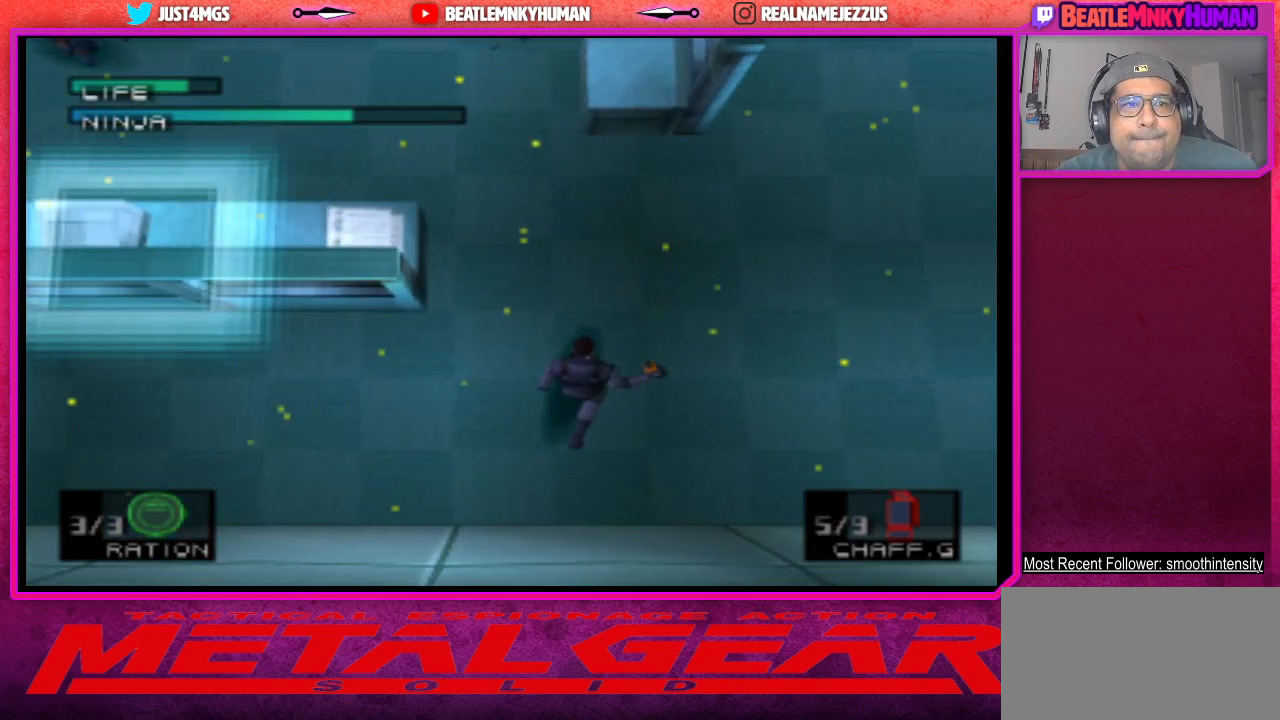
{"buttons": [], "left_stick": "center", "events": []}
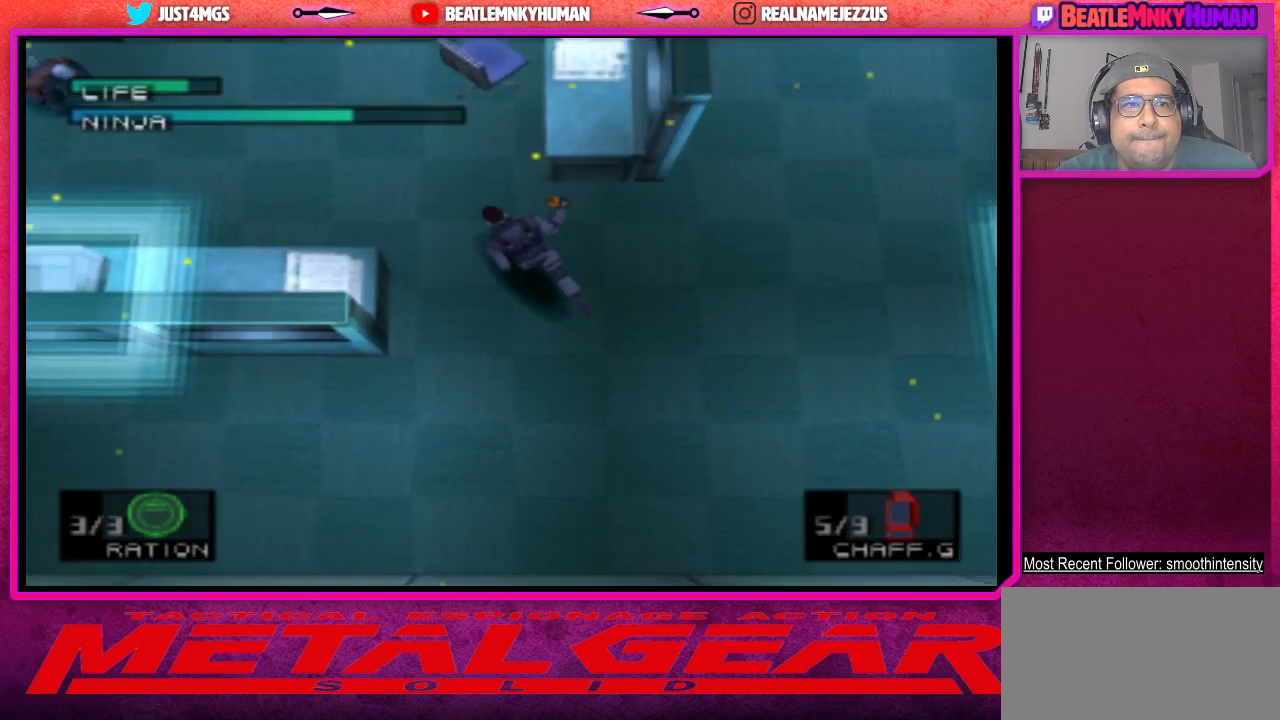
{"buttons": [], "left_stick": "center", "events": []}
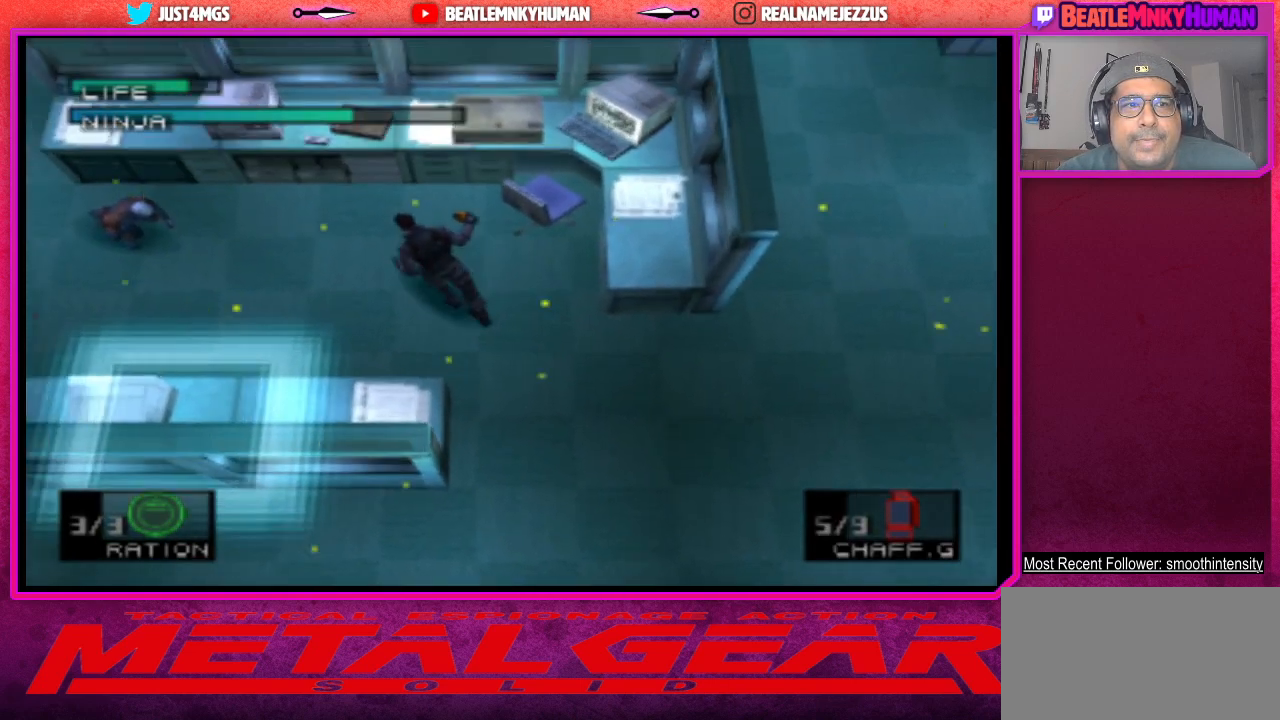
{"buttons": [], "left_stick": "center", "events": []}
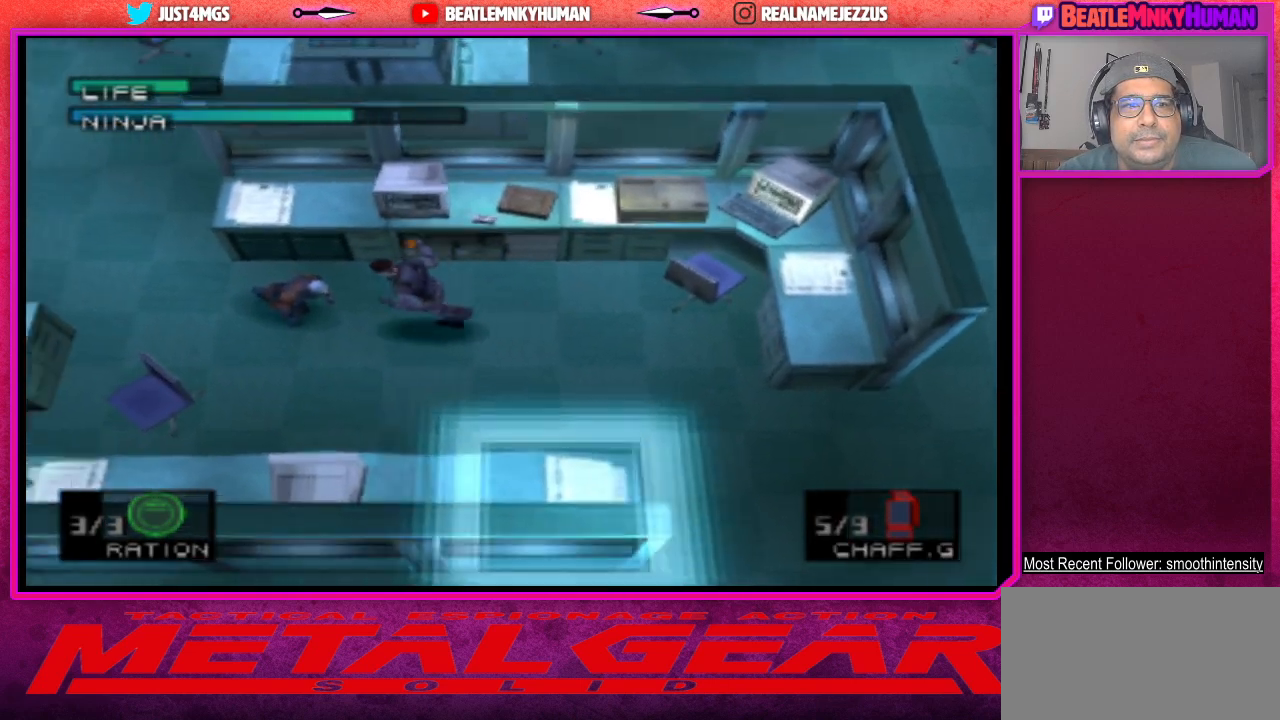
{"buttons": [], "left_stick": "center", "events": [[50, "CIRCLE", "down"], [150, "CIRCLE", "up"]]}
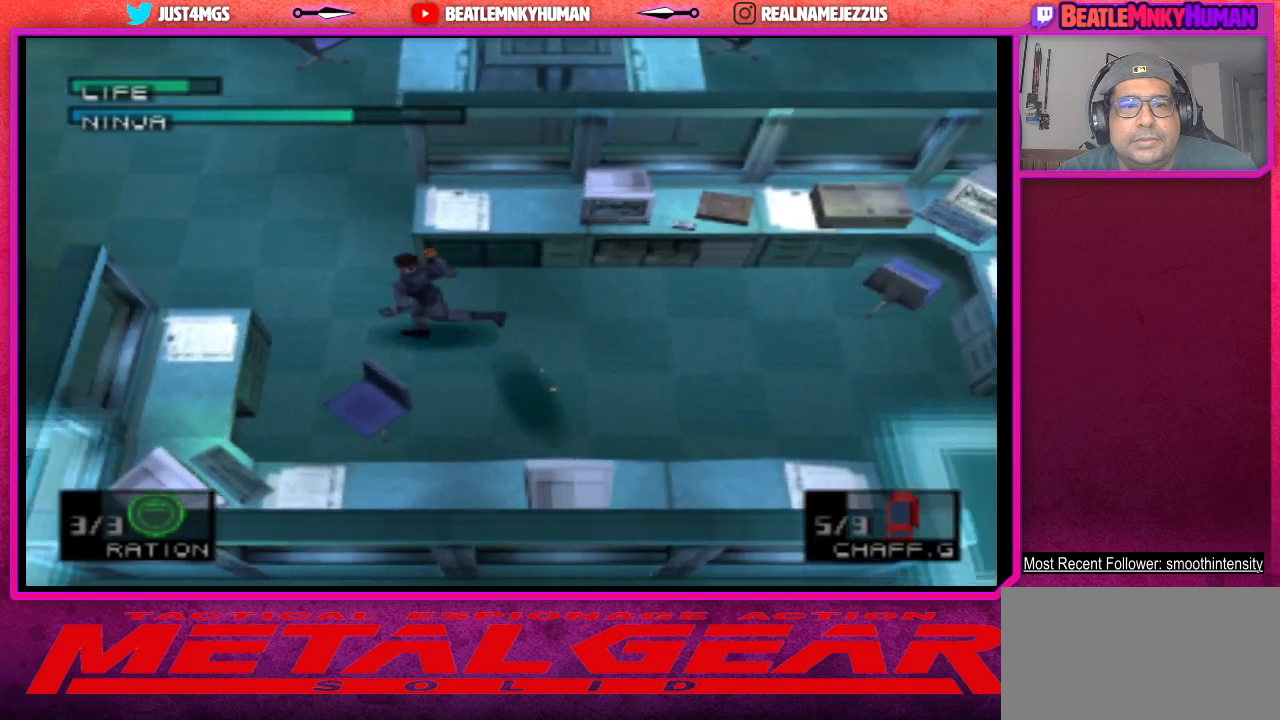
{"buttons": [], "left_stick": "center", "events": []}
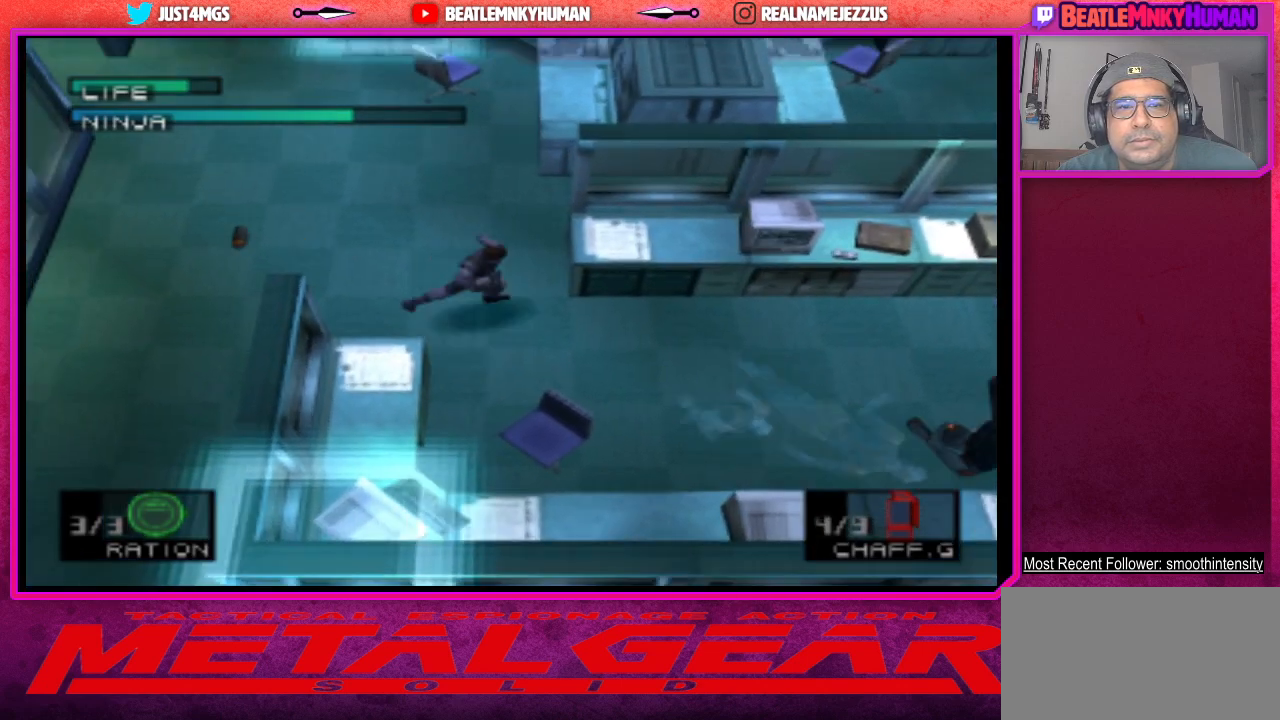
{"buttons": [], "left_stick": "center", "events": []}
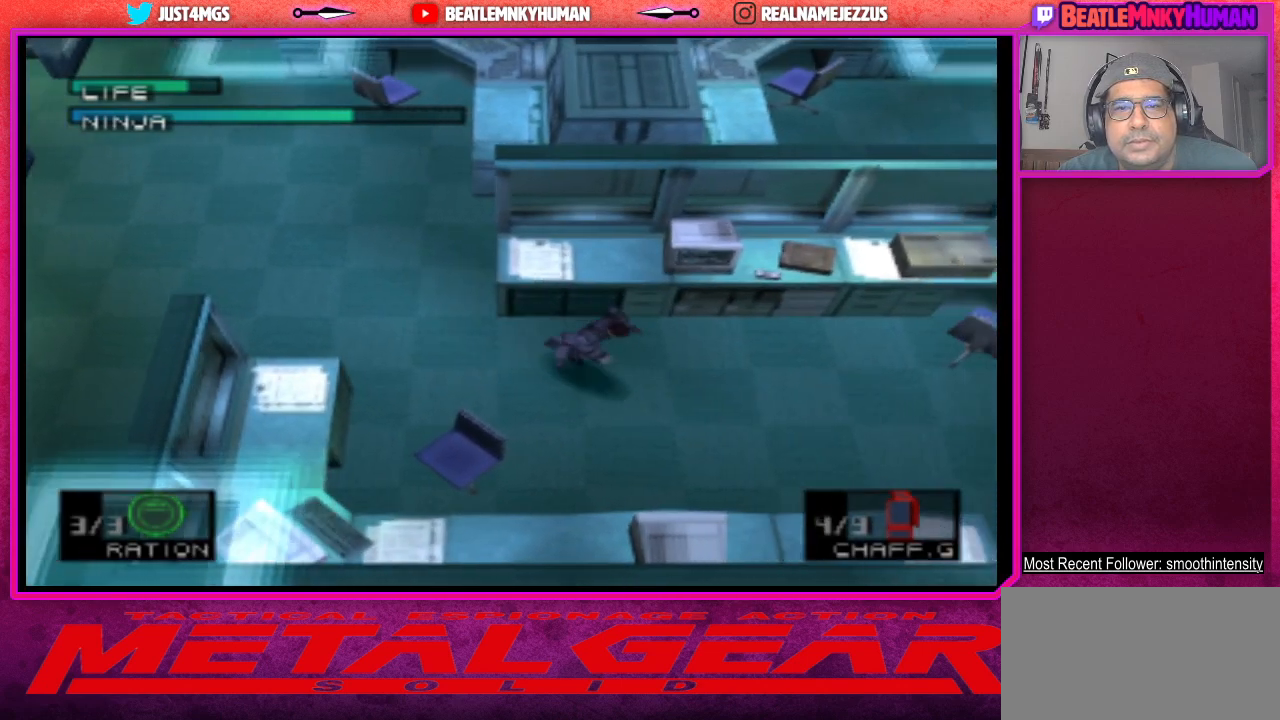
{"buttons": [], "left_stick": "center", "events": [[67, "R1", "down"], [150, "R1", "up"]]}